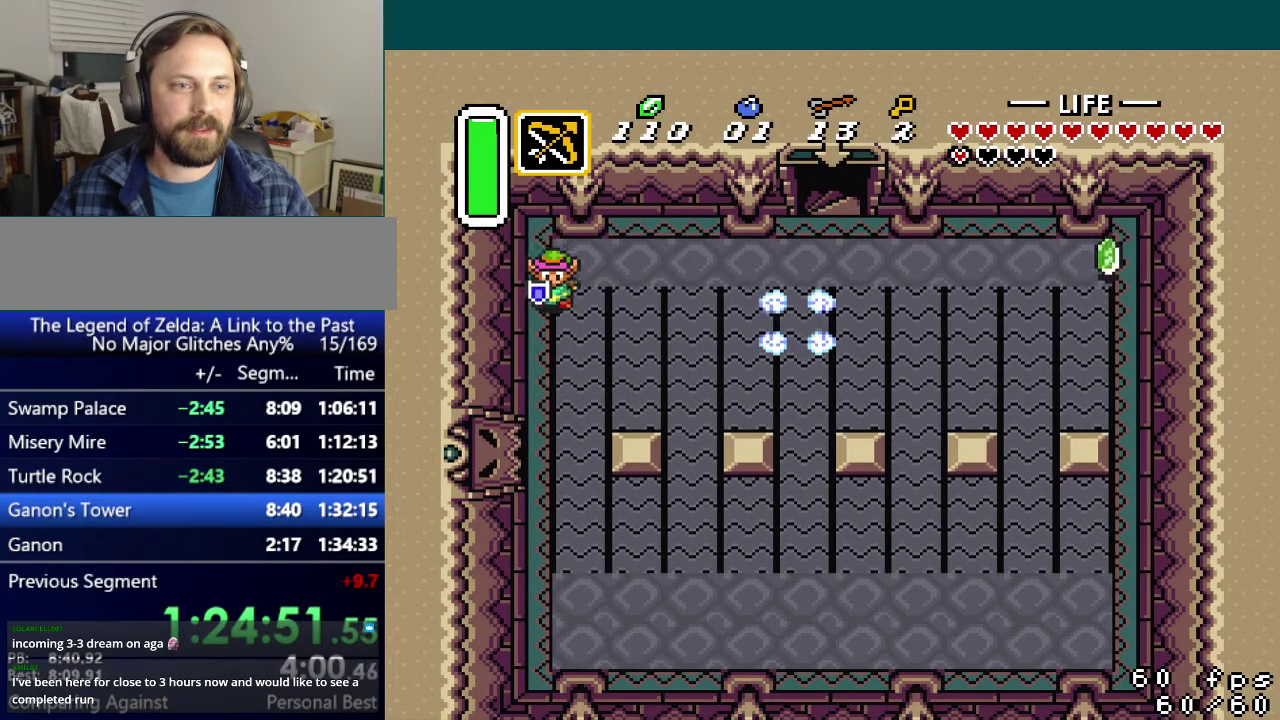
Gameplay with a controller (Nintendo layout); each line is a JSON object with the inputs held at the frame after it. "events" lists button and stick changes between this image and that frame as [ms after this image, input, new state], when the widget could be followed in between. Not read: L3 R3.
{"buttons": ["DPAD_DOWN"], "events": [[117, "DPAD_LEFT", "up"]]}
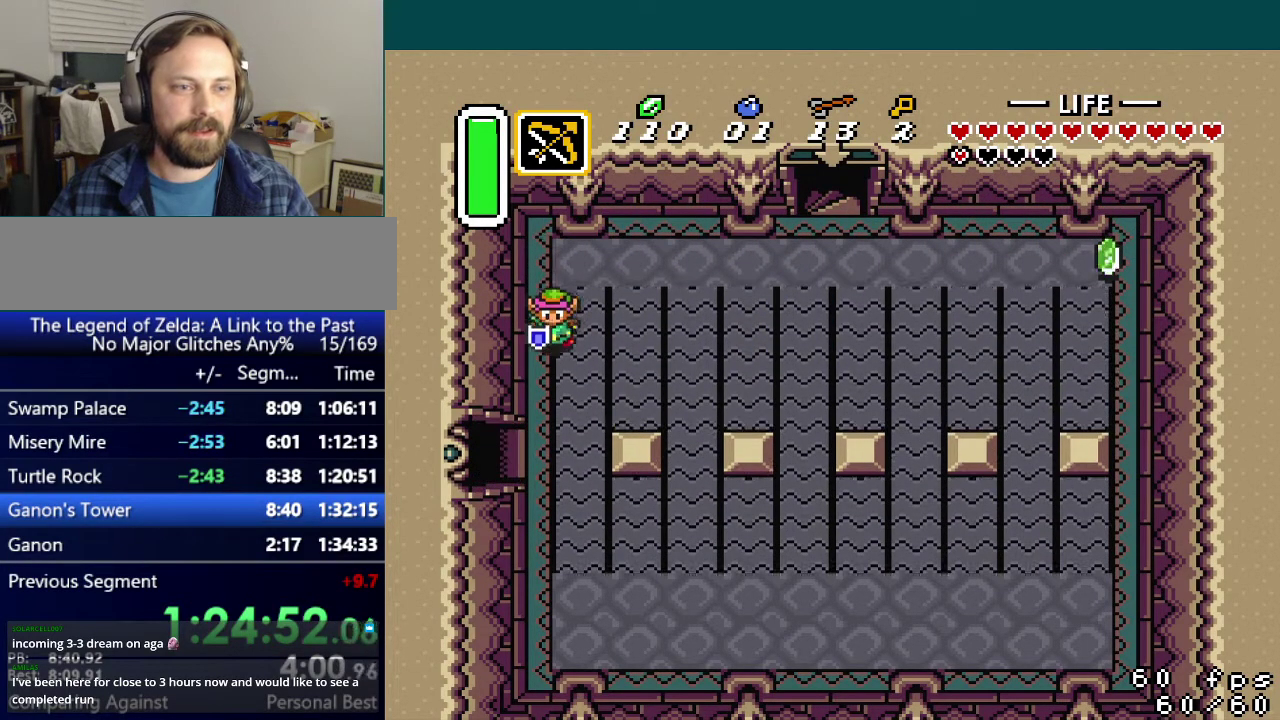
{"buttons": ["DPAD_DOWN"], "events": []}
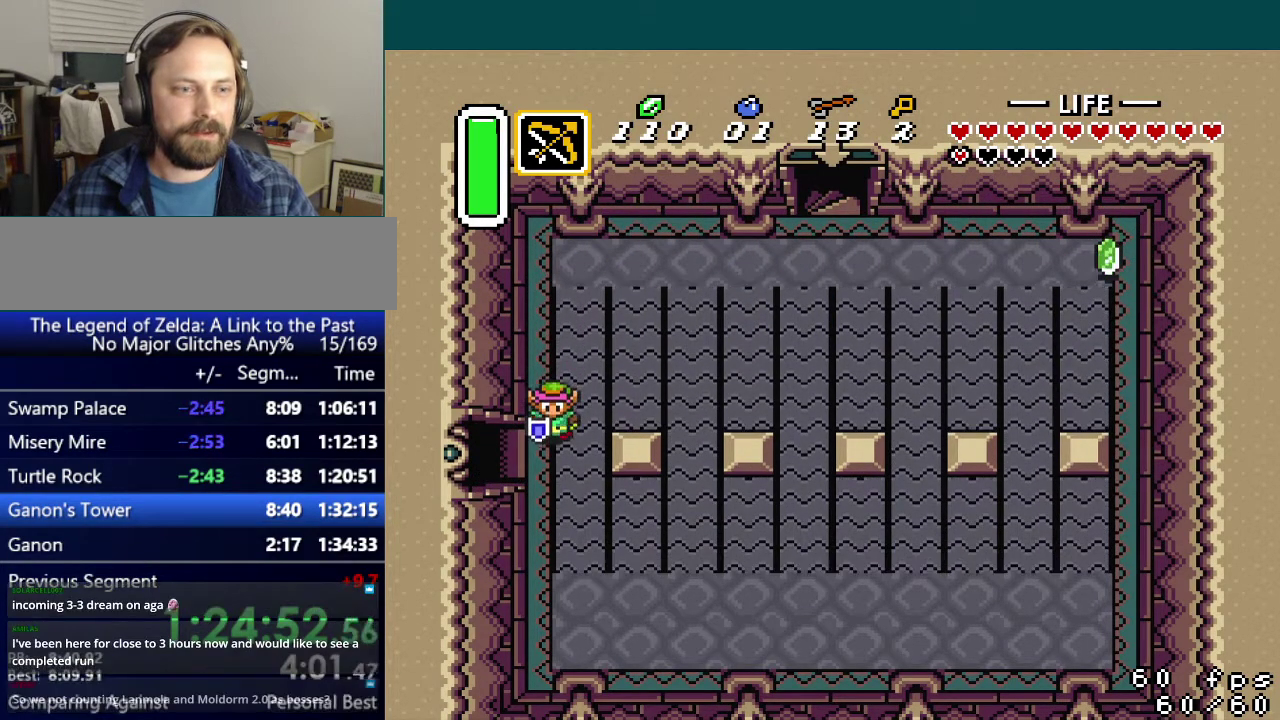
{"buttons": ["DPAD_LEFT"], "events": [[100, "DPAD_LEFT", "down"], [134, "DPAD_DOWN", "up"]]}
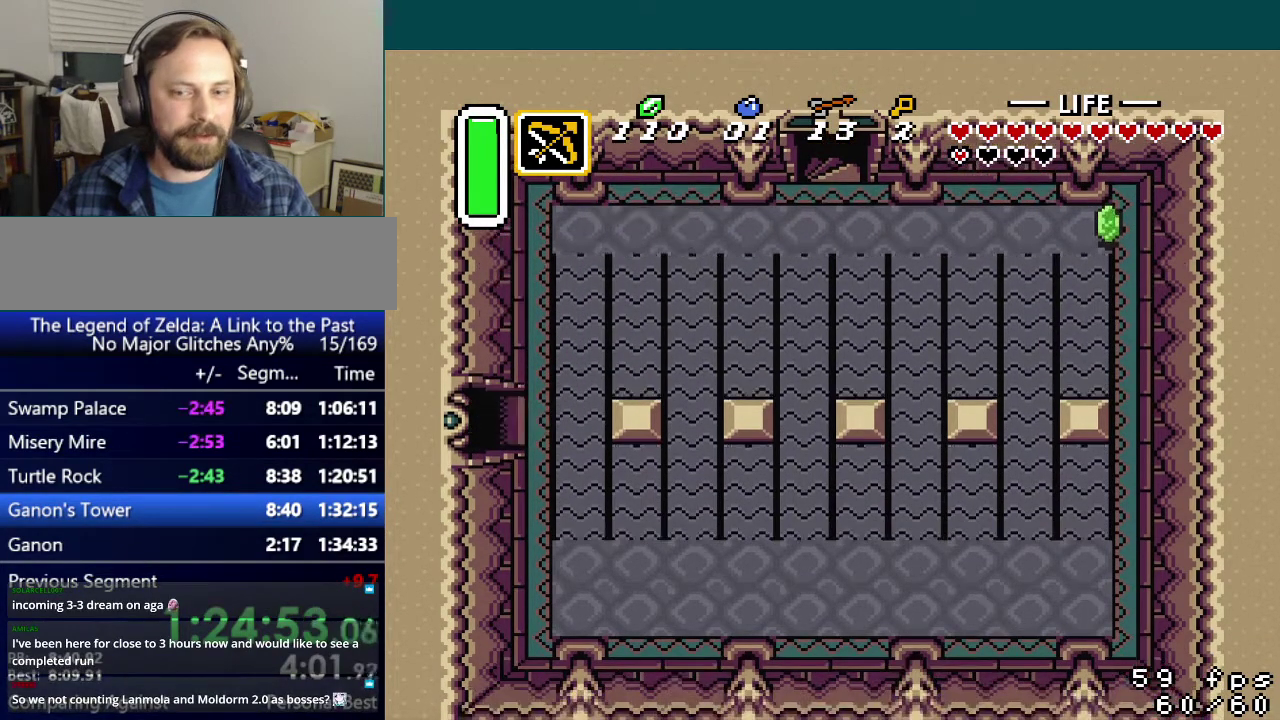
{"buttons": ["DPAD_LEFT"], "events": []}
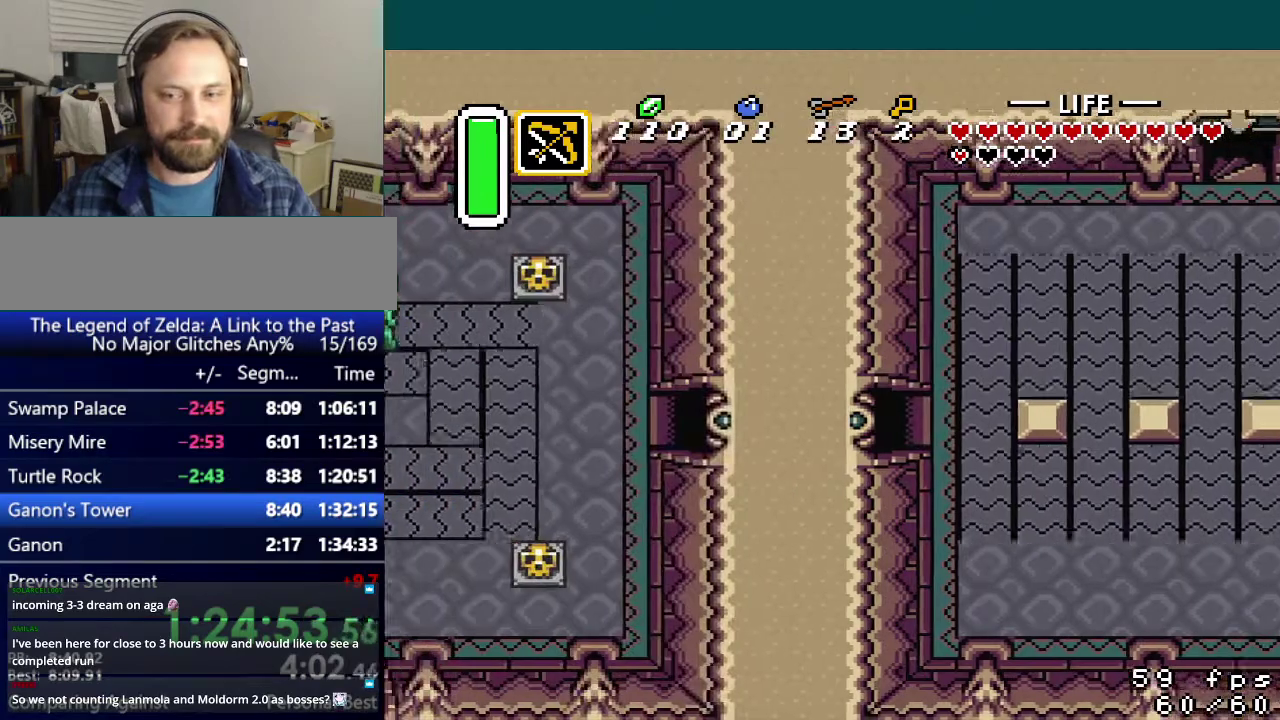
{"buttons": ["DPAD_LEFT"], "events": []}
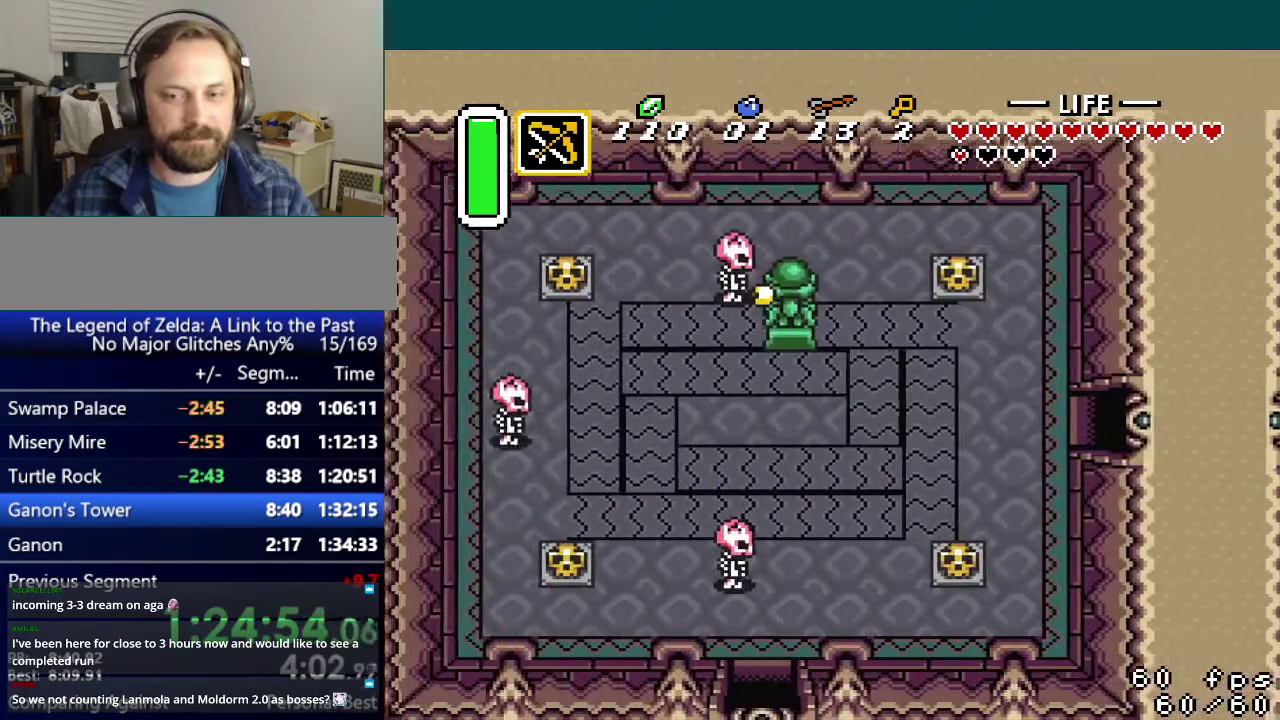
{"buttons": ["DPAD_LEFT"], "events": []}
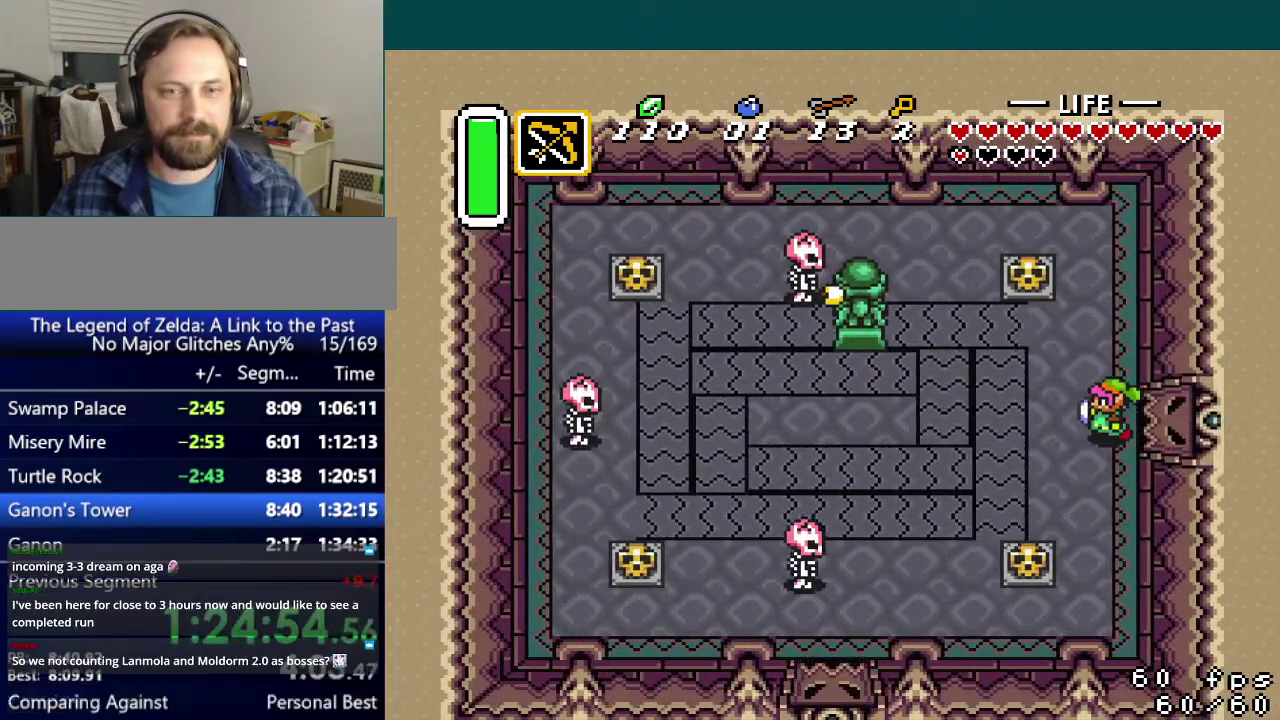
{"buttons": [], "events": [[367, "DPAD_LEFT", "up"], [384, "DPAD_UP", "down"], [468, "DPAD_UP", "up"]]}
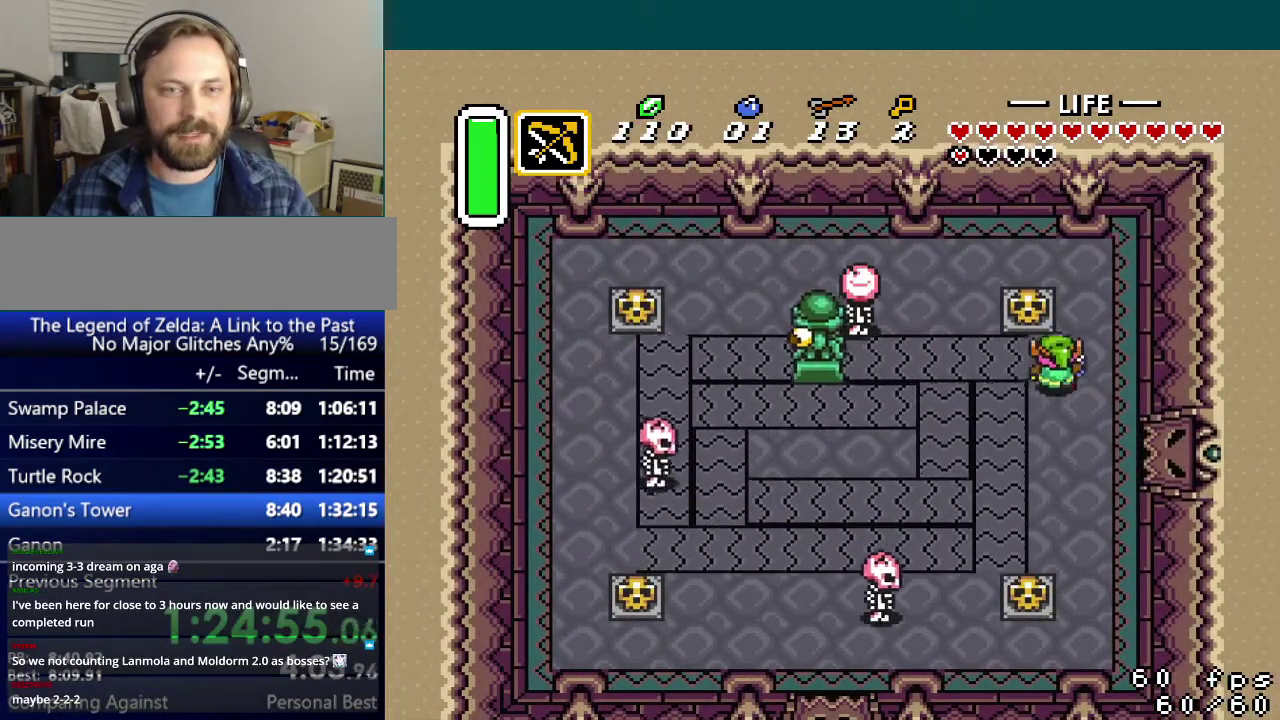
{"buttons": ["A", "DPAD_LEFT"], "events": [[33, "A", "down"], [117, "DPAD_RIGHT", "down"], [167, "A", "up"], [367, "DPAD_RIGHT", "up"], [417, "DPAD_LEFT", "down"], [484, "A", "down"]]}
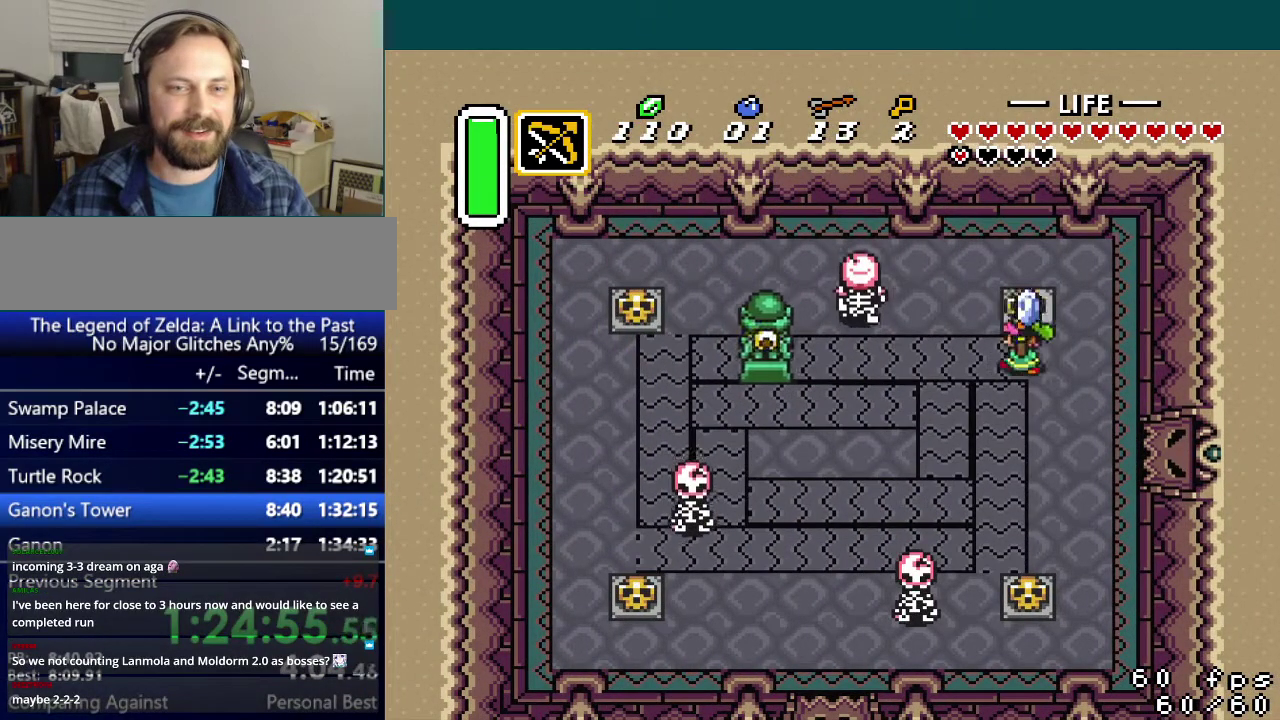
{"buttons": ["DPAD_UP", "DPAD_LEFT"], "events": [[67, "A", "up"], [251, "DPAD_DOWN", "down"], [251, "DPAD_LEFT", "up"], [367, "DPAD_DOWN", "up"], [434, "DPAD_LEFT", "down"], [434, "DPAD_UP", "down"]]}
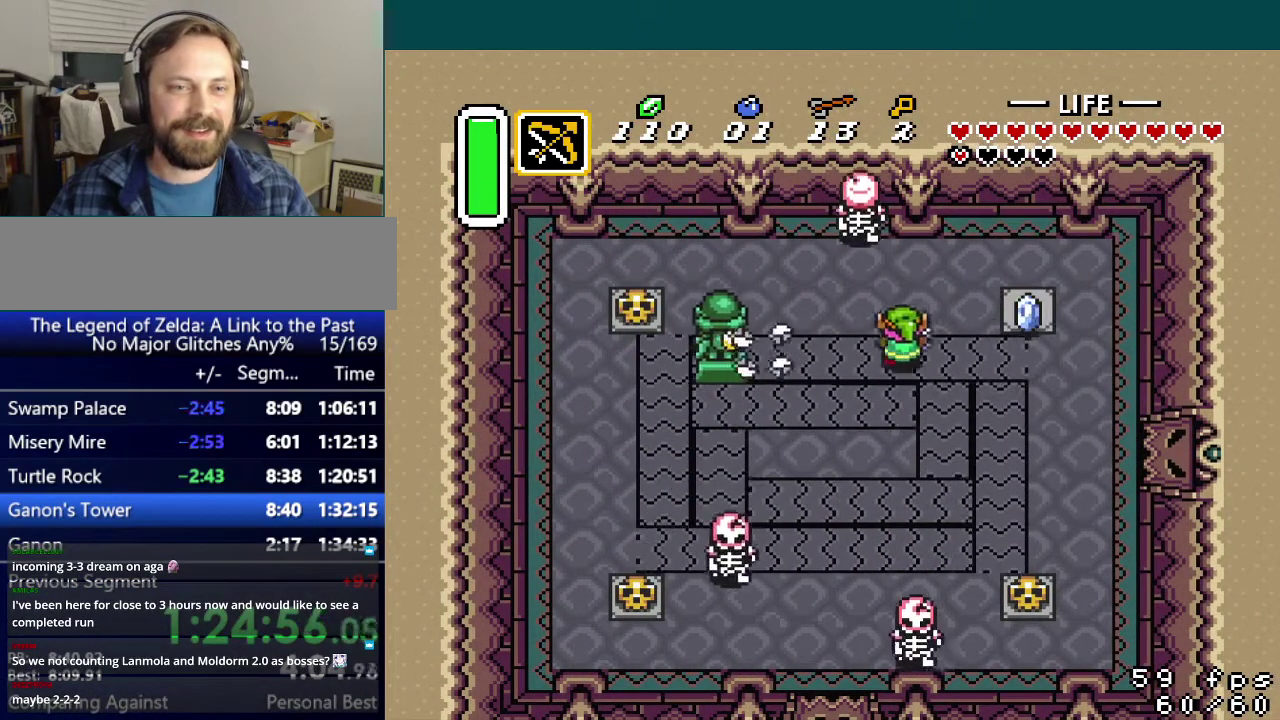
{"buttons": [], "events": [[117, "DPAD_LEFT", "up"], [217, "B", "down"], [250, "DPAD_UP", "up"], [334, "B", "up"]]}
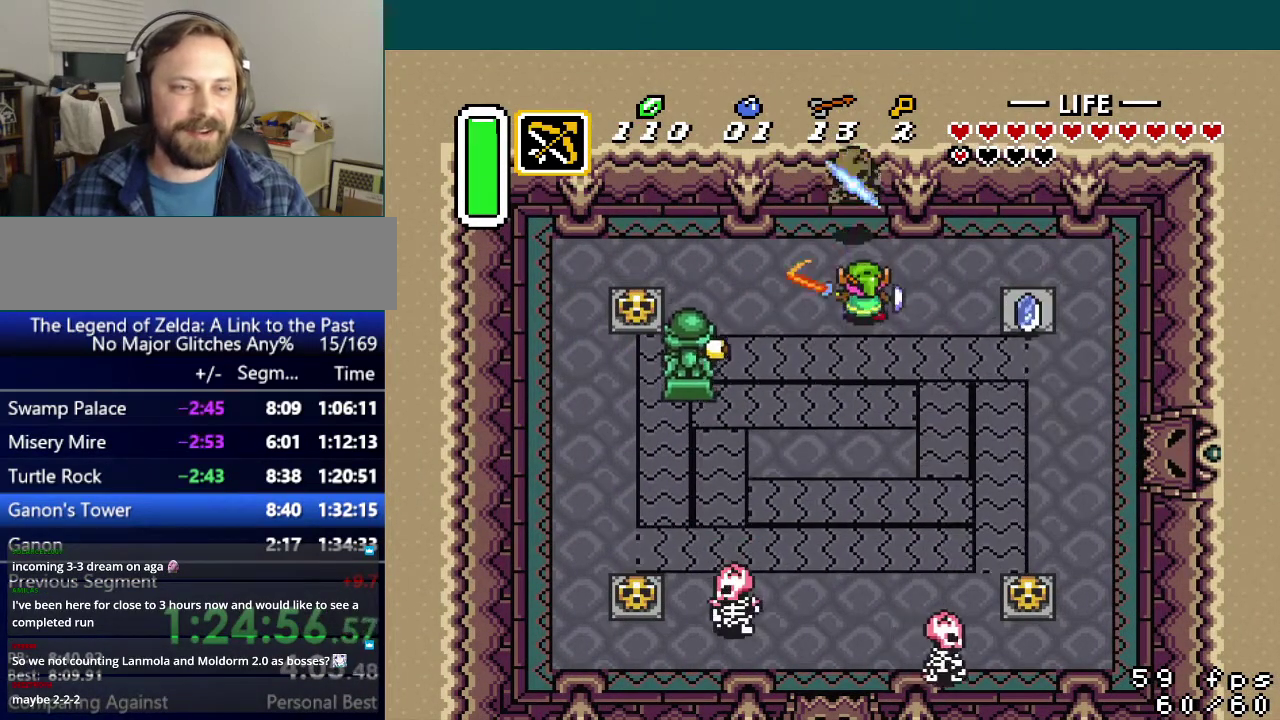
{"buttons": ["DPAD_LEFT"], "events": [[100, "DPAD_RIGHT", "down"], [301, "DPAD_RIGHT", "up"], [367, "DPAD_LEFT", "down"]]}
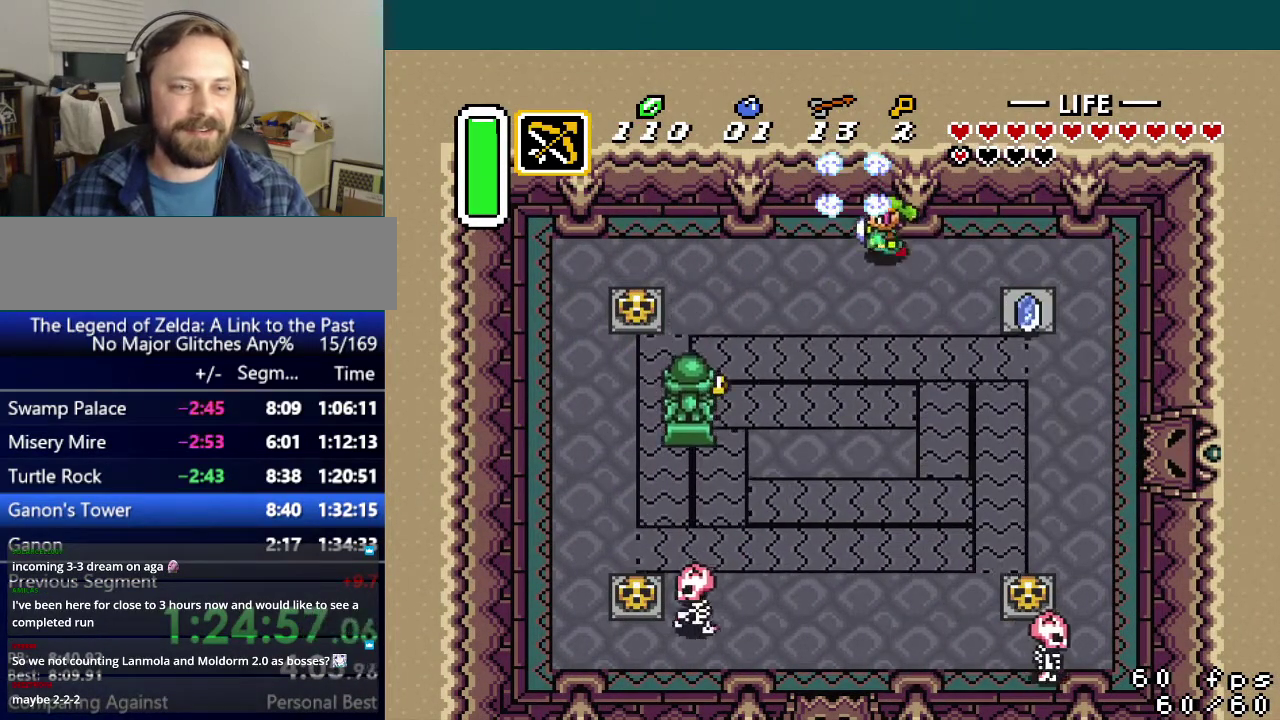
{"buttons": ["DPAD_RIGHT"], "events": [[384, "DPAD_LEFT", "up"], [400, "DPAD_RIGHT", "down"]]}
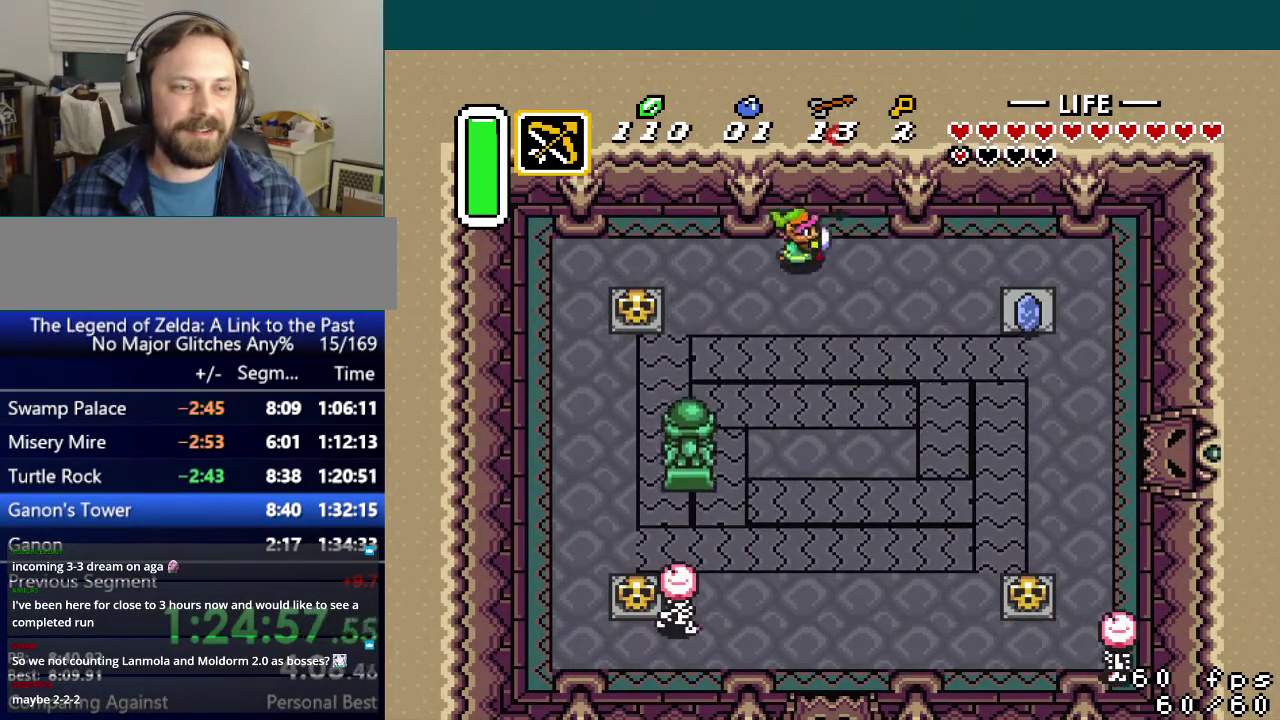
{"buttons": ["DPAD_RIGHT"], "events": []}
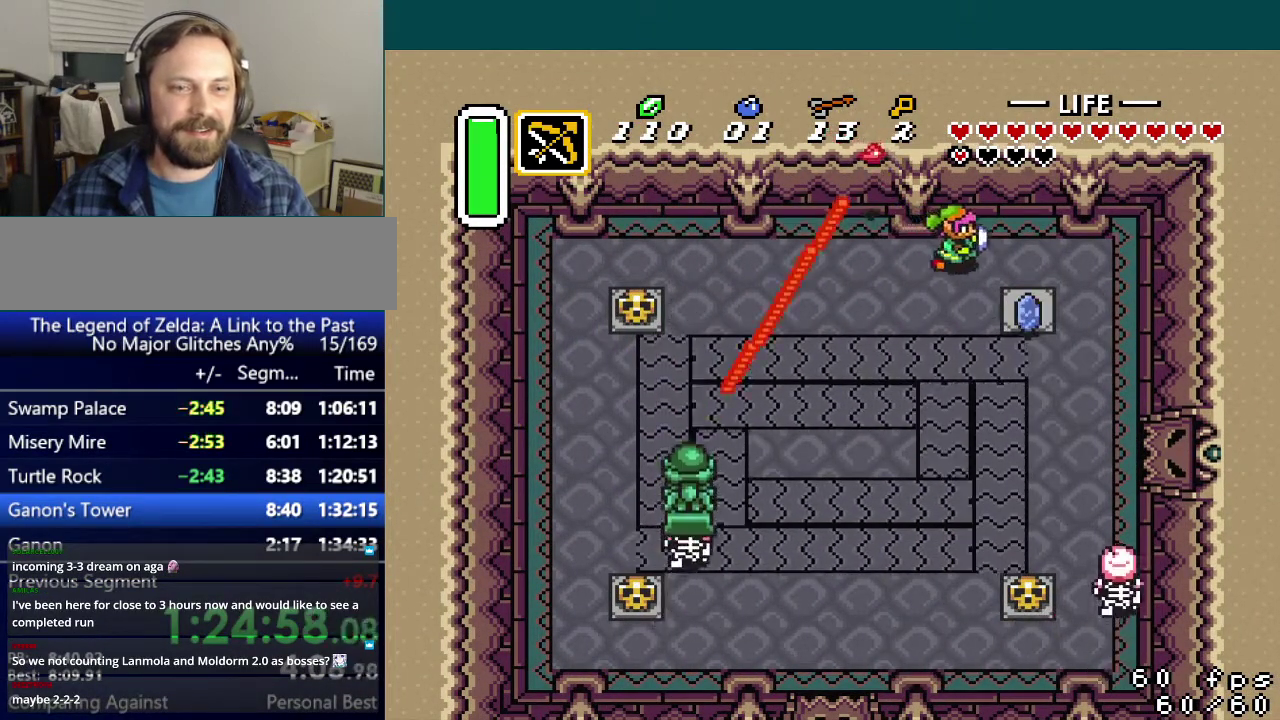
{"buttons": ["DPAD_UP", "DPAD_LEFT"], "events": [[33, "DPAD_DOWN", "down"], [200, "DPAD_RIGHT", "up"], [217, "DPAD_LEFT", "down"], [233, "DPAD_DOWN", "up"], [500, "DPAD_UP", "down"]]}
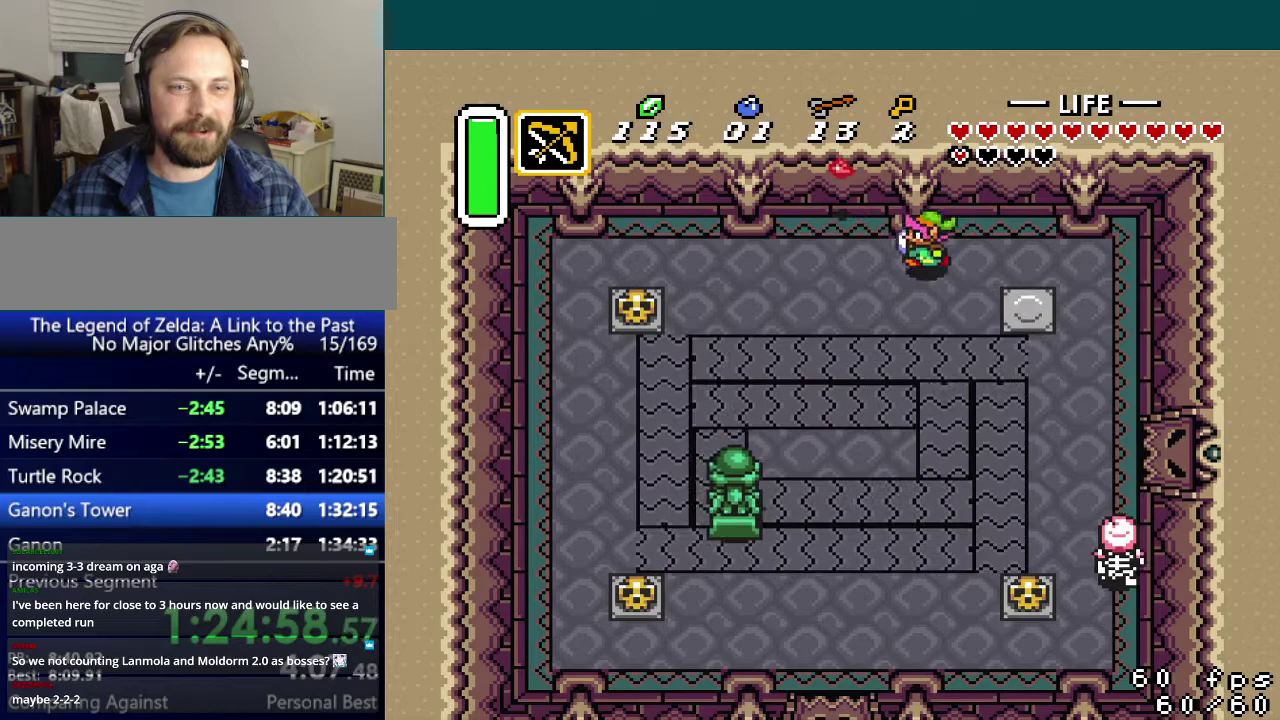
{"buttons": ["DPAD_RIGHT"], "events": [[251, "DPAD_LEFT", "up"], [284, "DPAD_RIGHT", "down"], [284, "DPAD_UP", "up"]]}
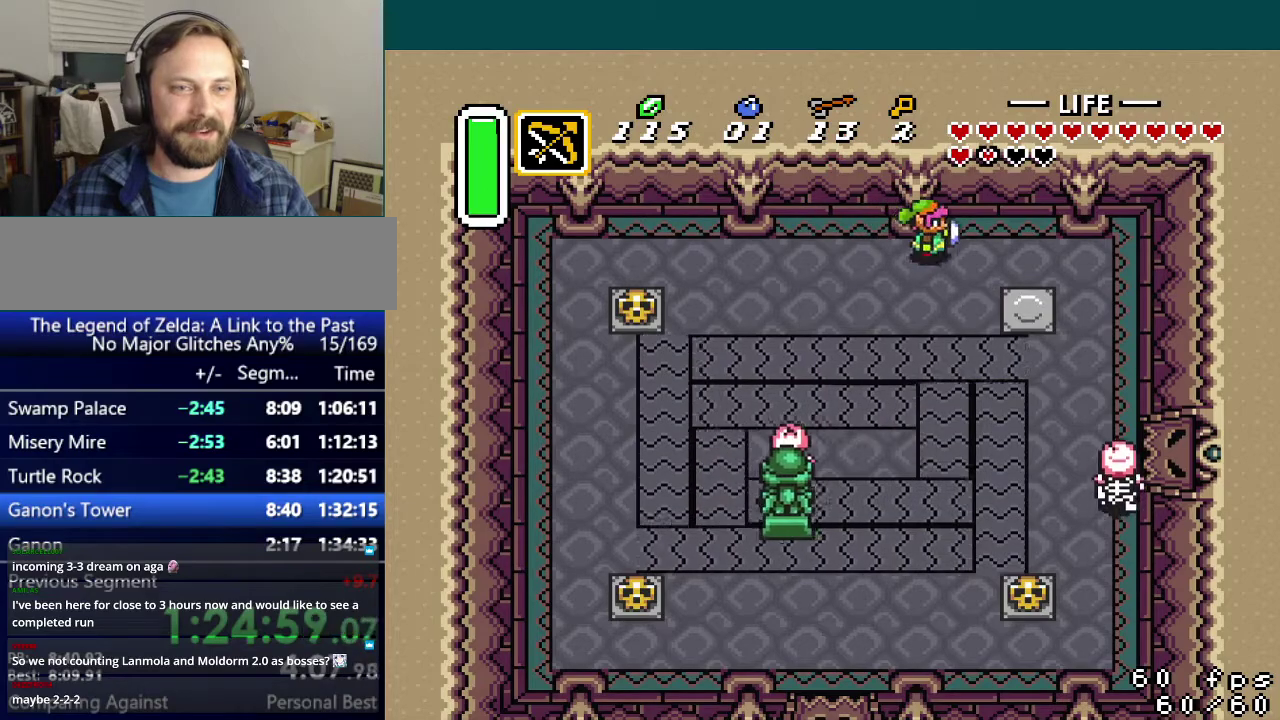
{"buttons": ["DPAD_RIGHT"], "events": []}
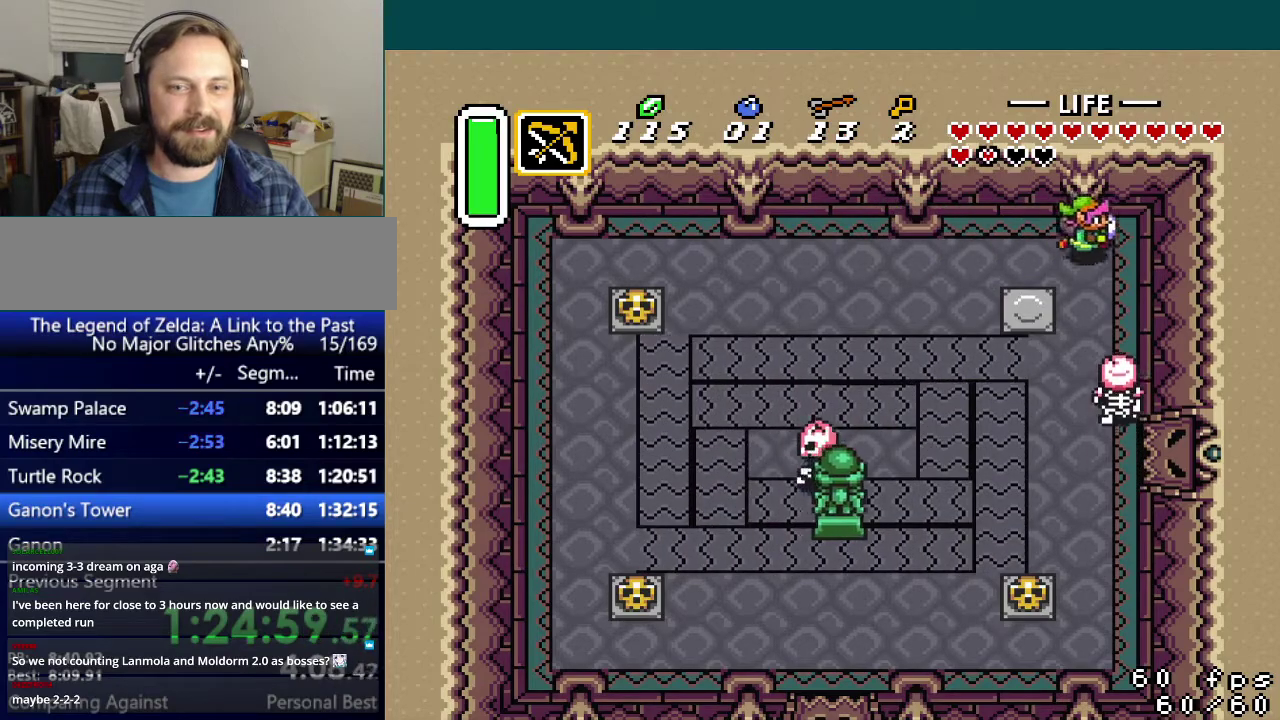
{"buttons": ["DPAD_LEFT"], "events": [[50, "DPAD_DOWN", "down"], [67, "DPAD_RIGHT", "up"], [101, "Y", "down"], [184, "DPAD_DOWN", "up"], [184, "Y", "up"], [367, "DPAD_LEFT", "down"]]}
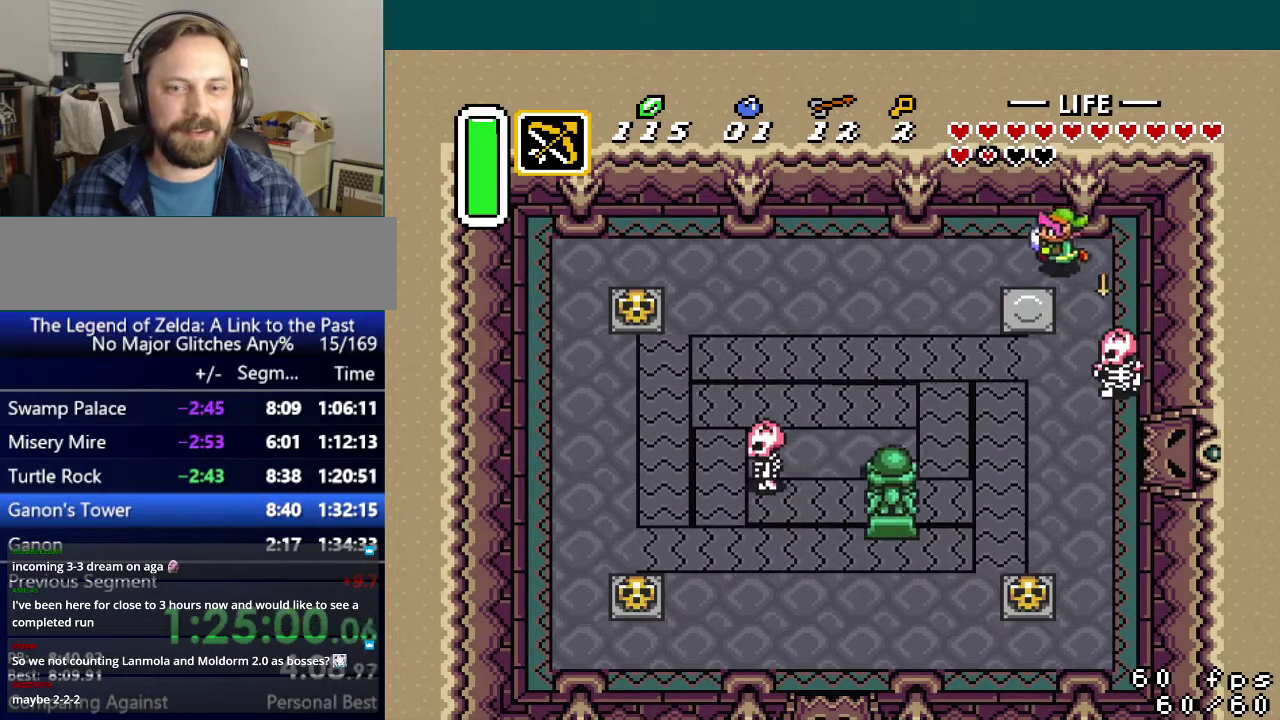
{"buttons": ["DPAD_LEFT"], "events": []}
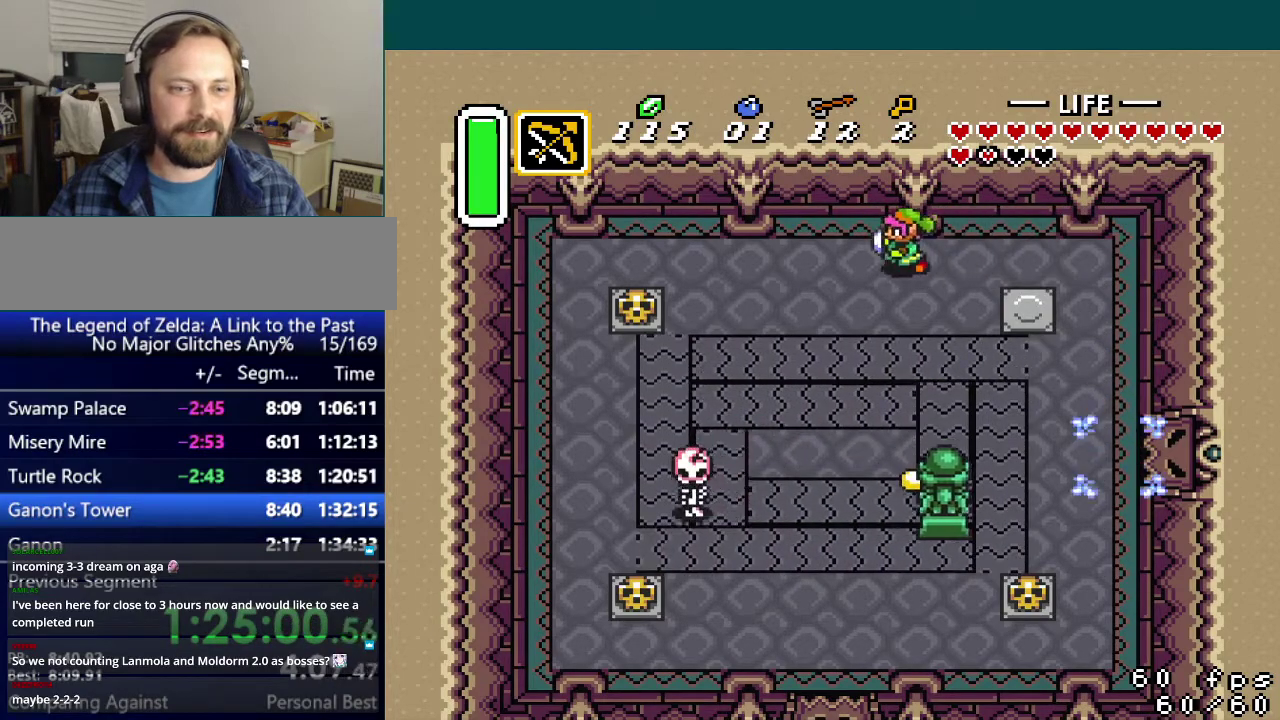
{"buttons": ["A"], "events": [[301, "DPAD_DOWN", "down"], [317, "A", "down"], [334, "DPAD_LEFT", "up"], [434, "DPAD_DOWN", "up"]]}
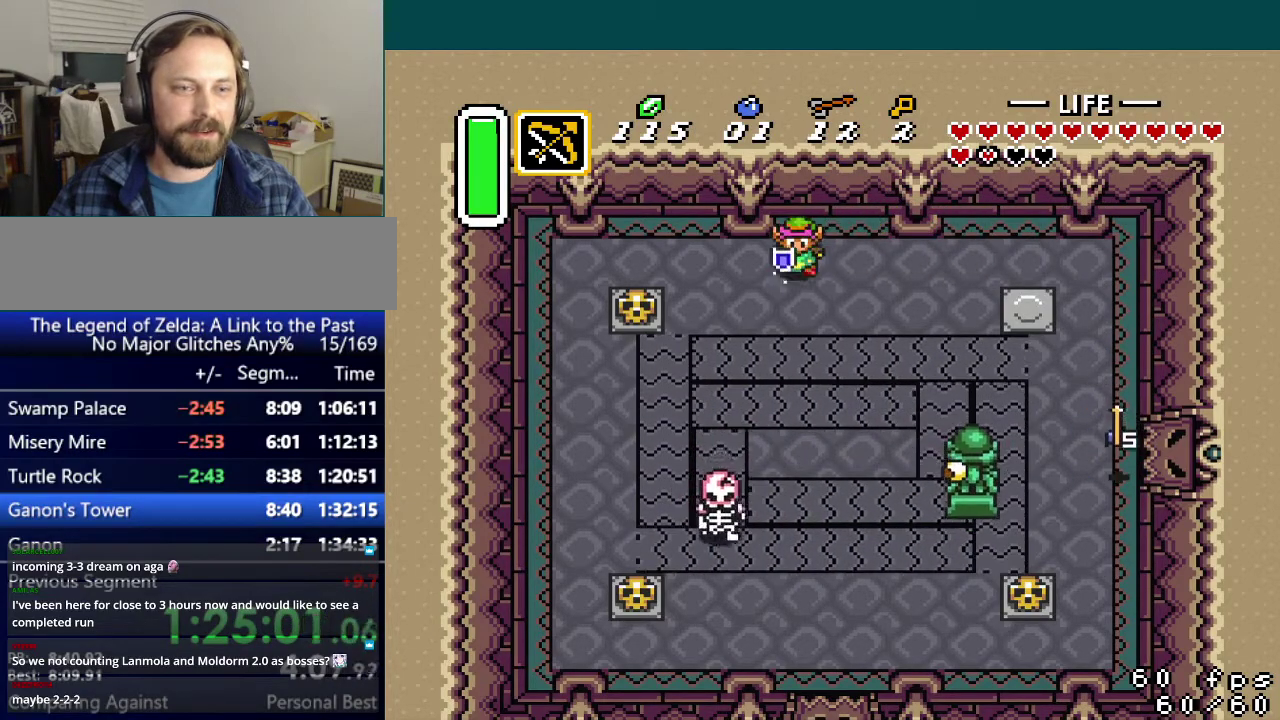
{"buttons": [], "events": [[484, "A", "up"]]}
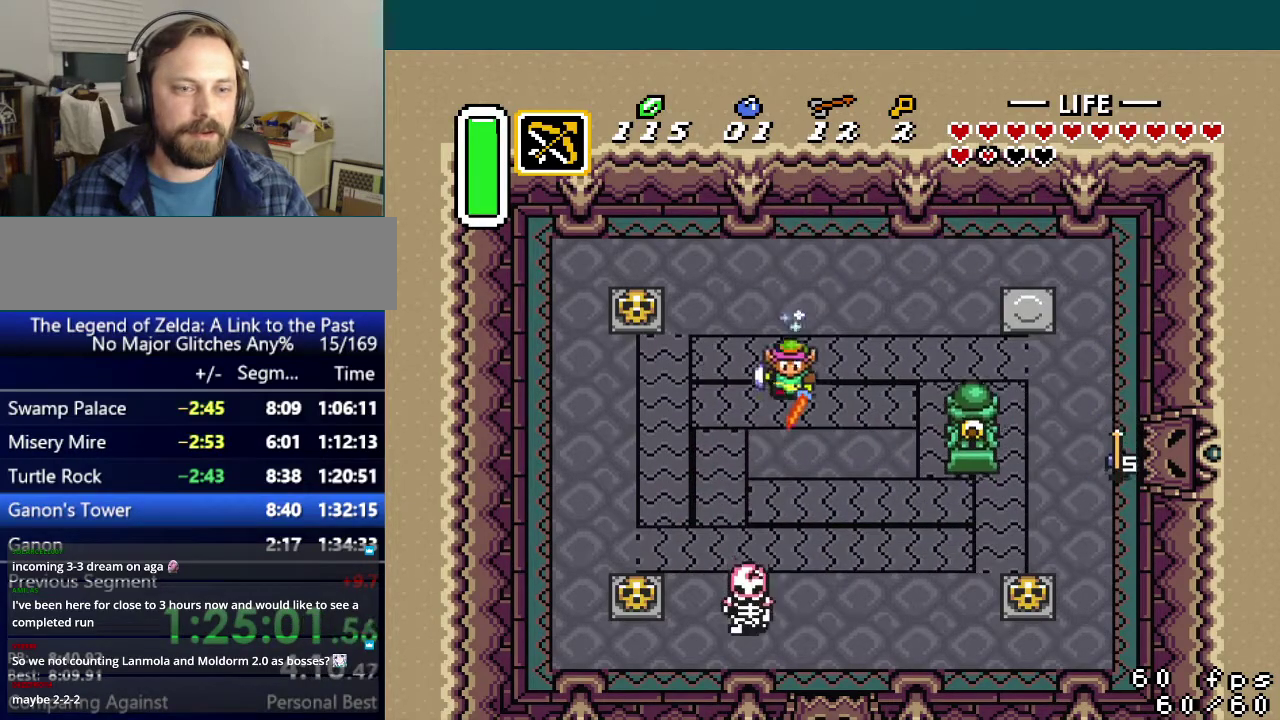
{"buttons": [], "events": []}
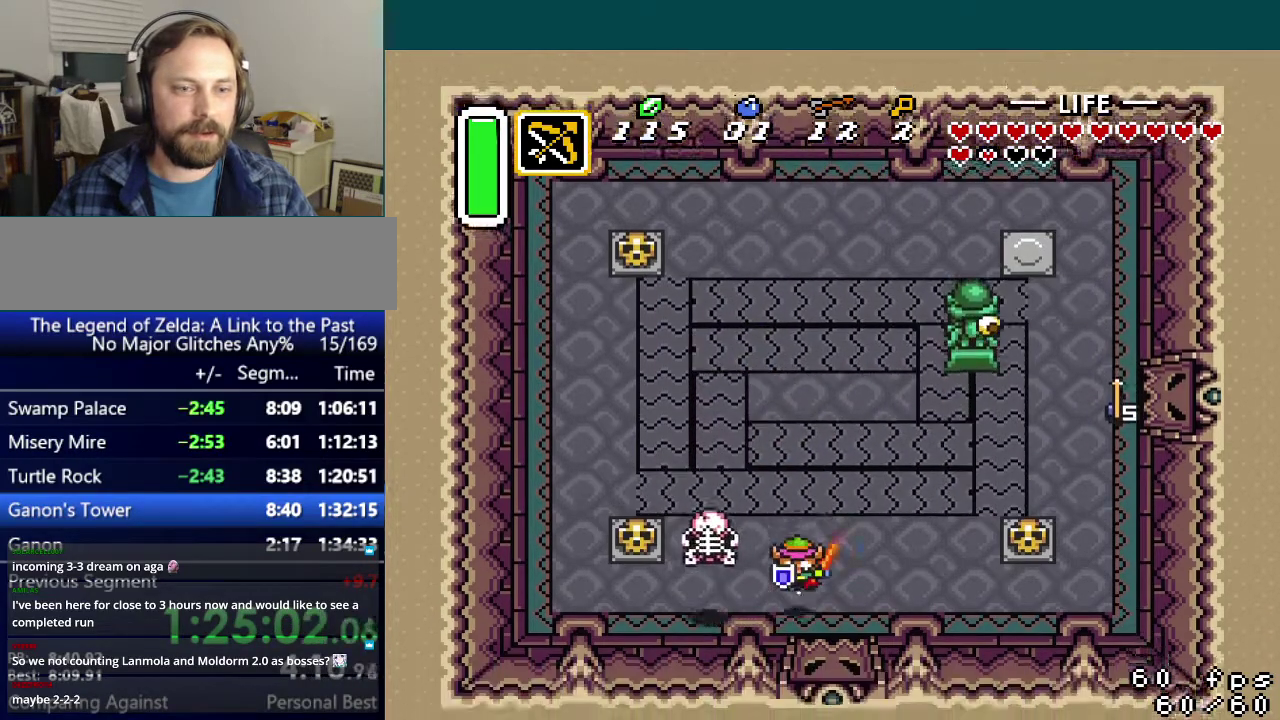
{"buttons": ["DPAD_DOWN", "DPAD_RIGHT"], "events": [[267, "DPAD_DOWN", "down"], [467, "DPAD_RIGHT", "down"]]}
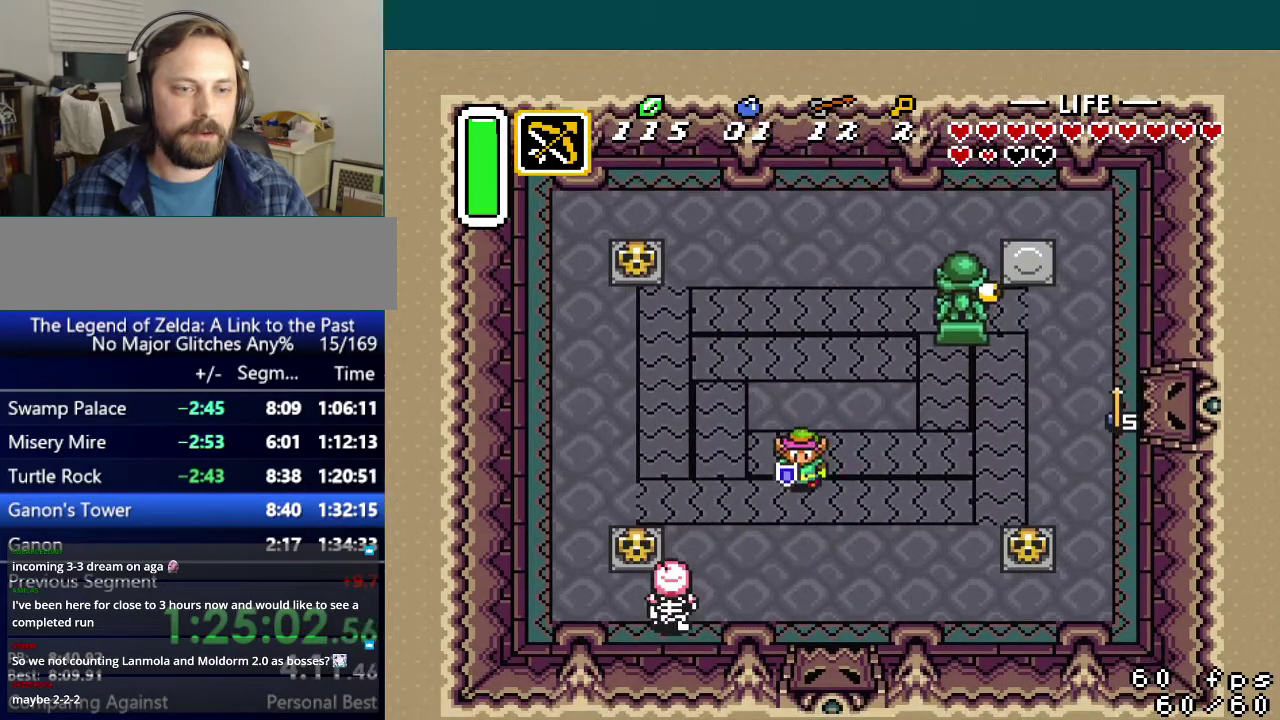
{"buttons": ["DPAD_DOWN", "DPAD_LEFT"], "events": [[401, "DPAD_RIGHT", "up"], [434, "DPAD_LEFT", "down"]]}
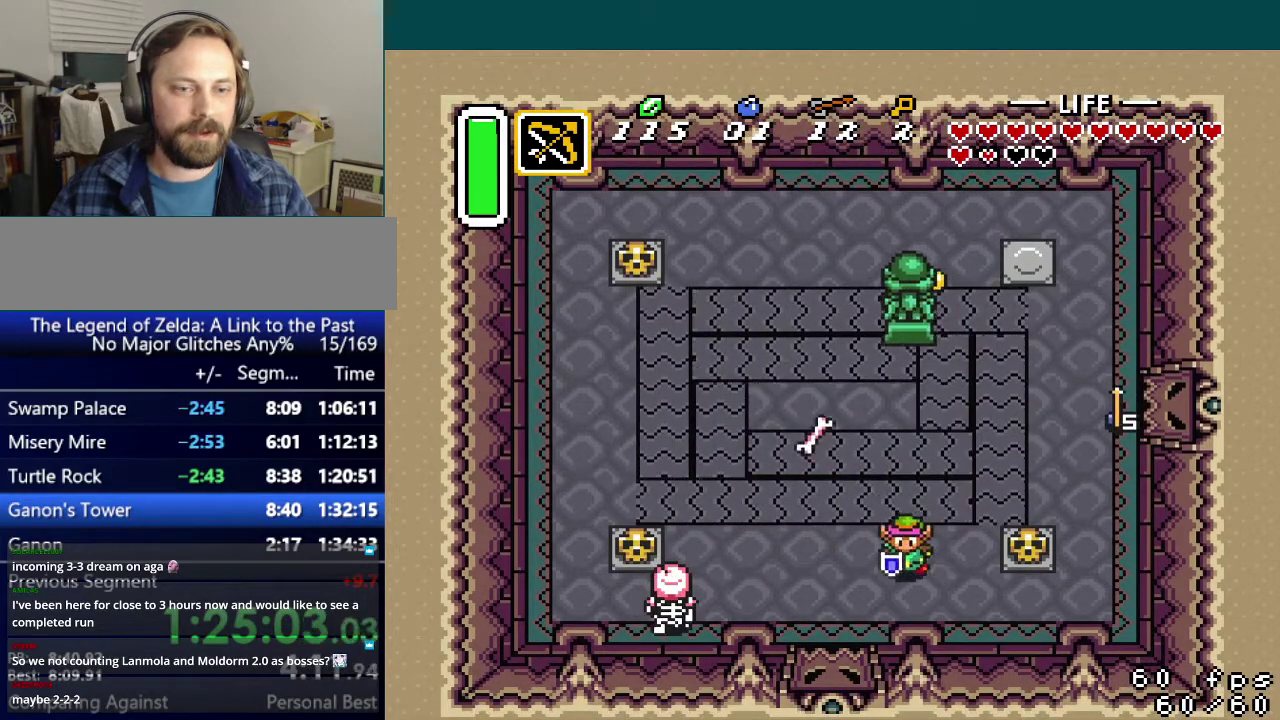
{"buttons": ["DPAD_LEFT"], "events": [[84, "DPAD_DOWN", "up"]]}
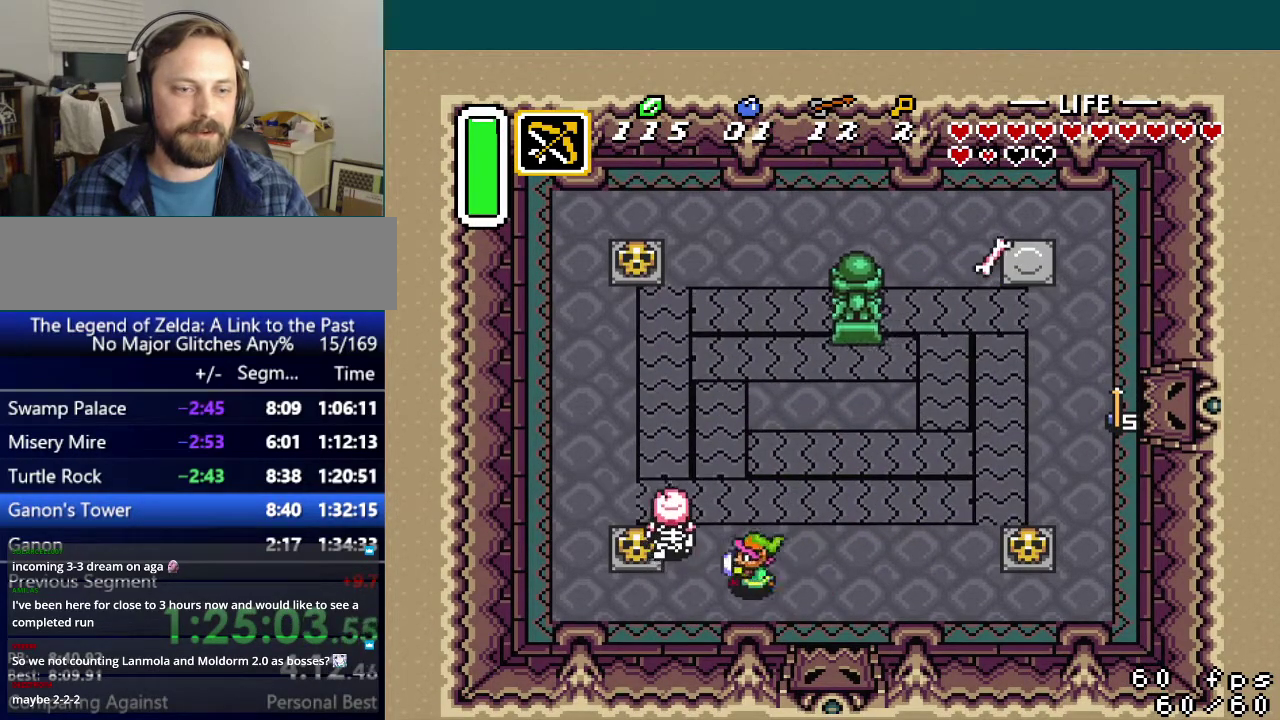
{"buttons": [], "events": [[33, "B", "down"], [200, "B", "up"], [500, "DPAD_LEFT", "up"]]}
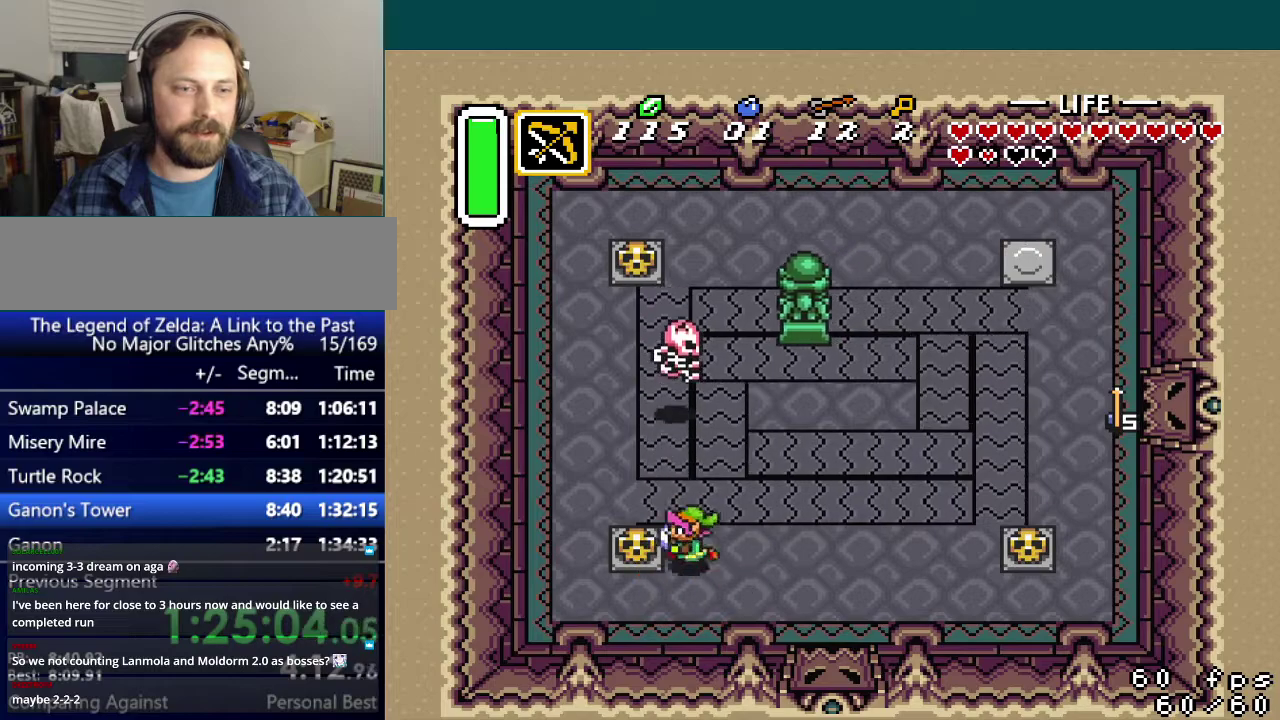
{"buttons": ["DPAD_DOWN", "DPAD_LEFT"], "events": [[67, "Y", "down"], [150, "Y", "up"], [217, "DPAD_DOWN", "down"], [484, "DPAD_LEFT", "down"]]}
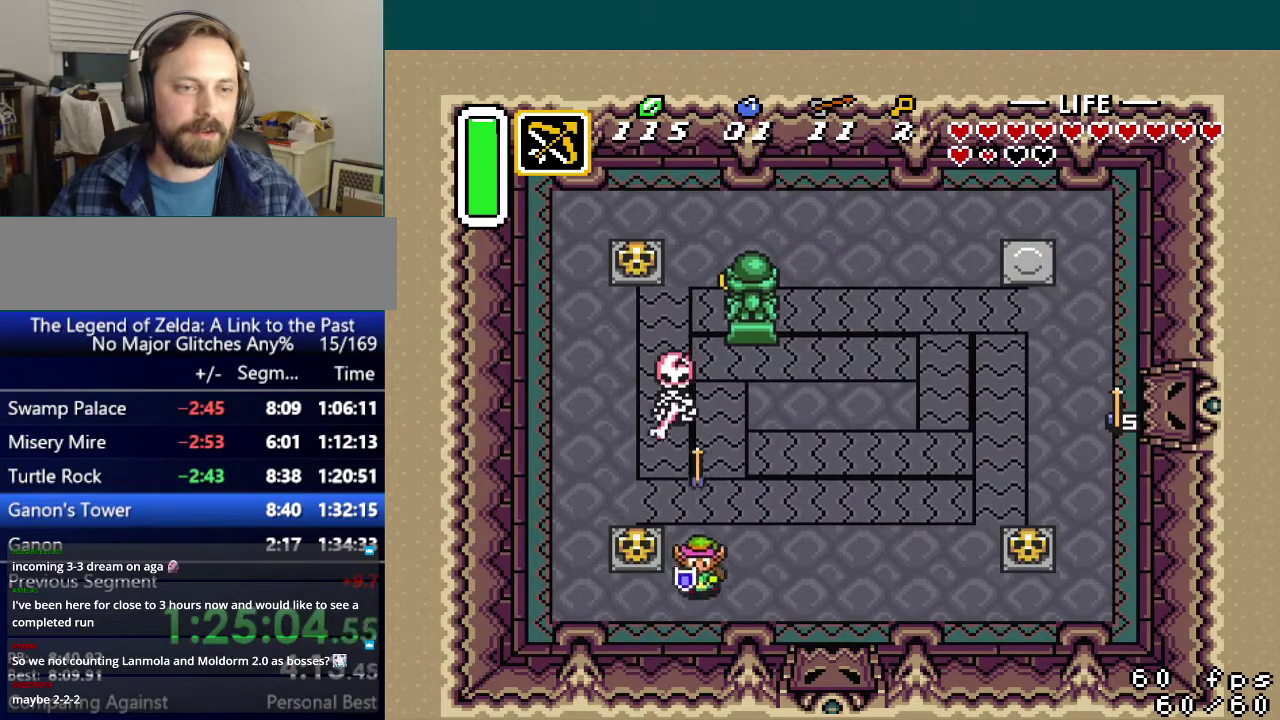
{"buttons": [], "events": [[100, "DPAD_DOWN", "up"], [283, "DPAD_LEFT", "up"], [417, "DPAD_LEFT", "down"], [467, "DPAD_LEFT", "up"]]}
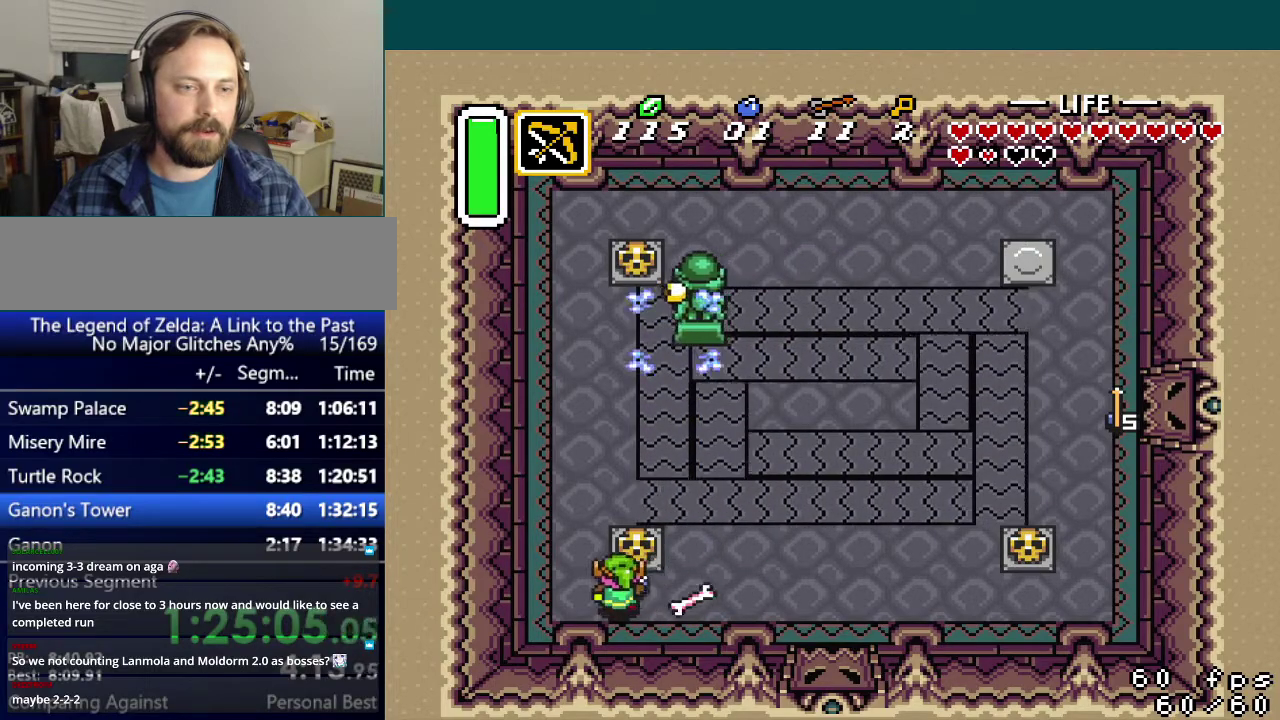
{"buttons": ["DPAD_RIGHT"], "events": [[50, "DPAD_RIGHT", "down"]]}
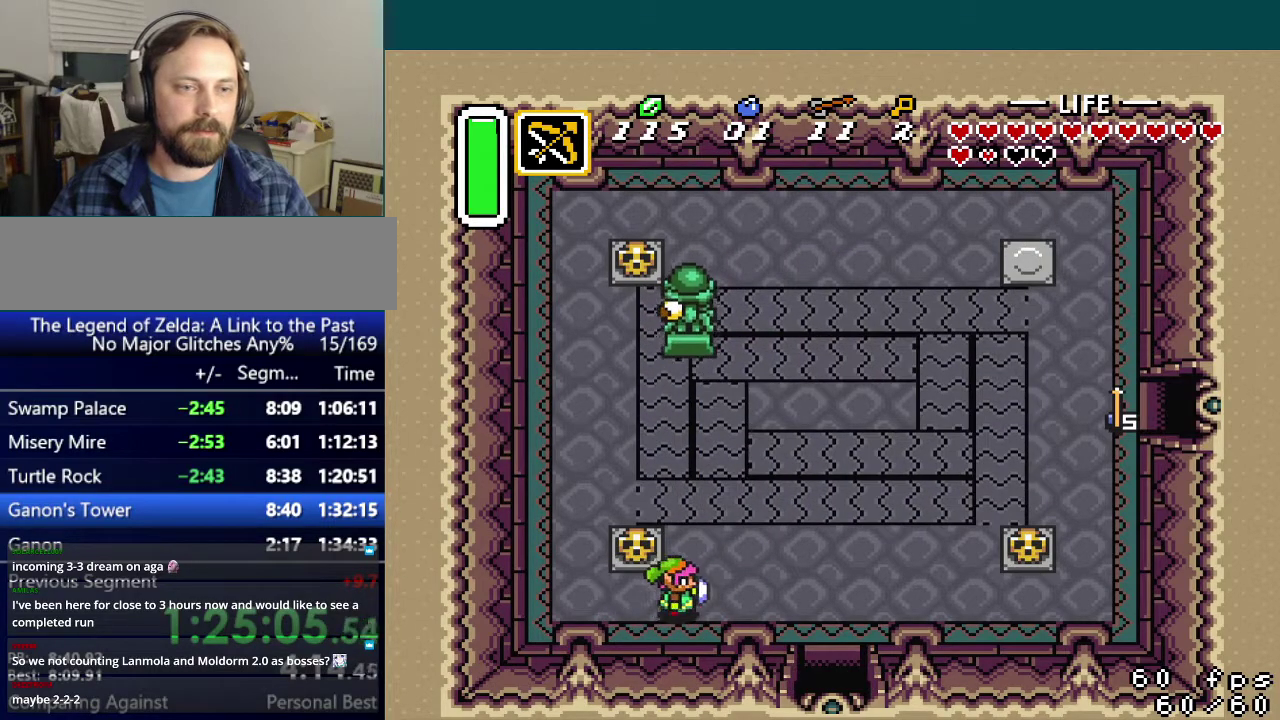
{"buttons": ["DPAD_DOWN", "DPAD_RIGHT"], "events": [[467, "DPAD_DOWN", "down"]]}
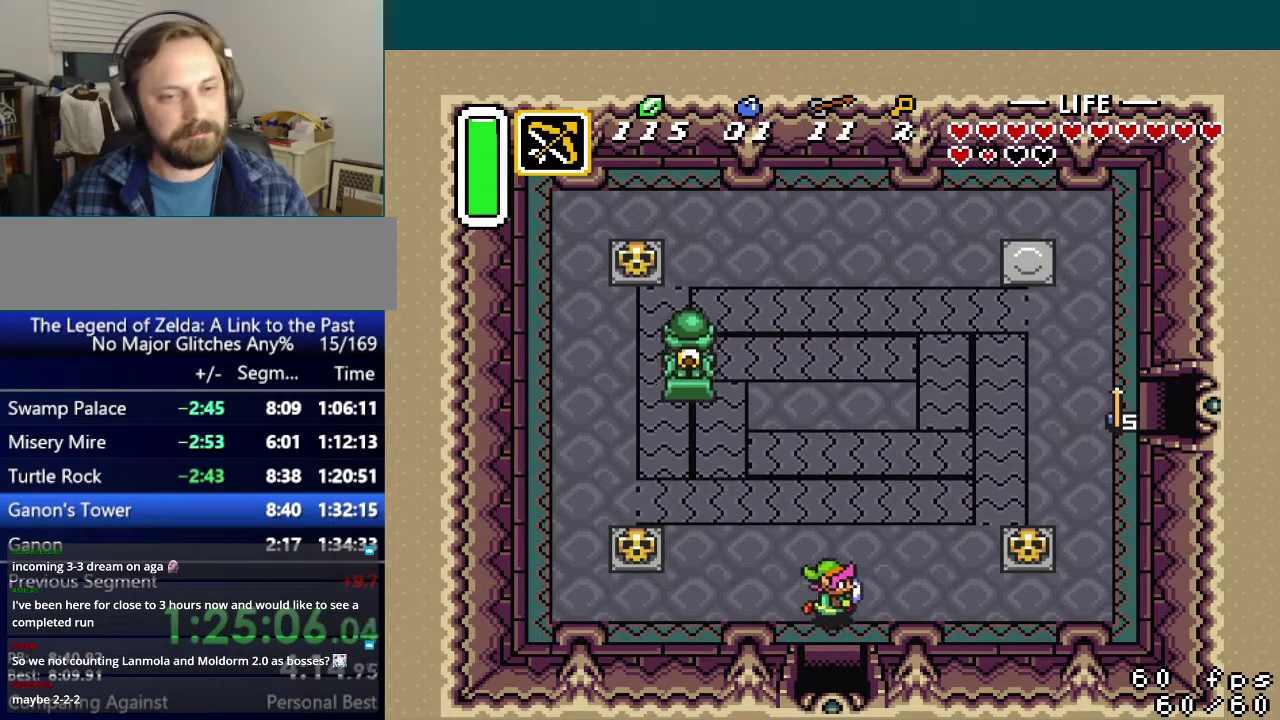
{"buttons": ["DPAD_DOWN"], "events": [[17, "DPAD_RIGHT", "up"]]}
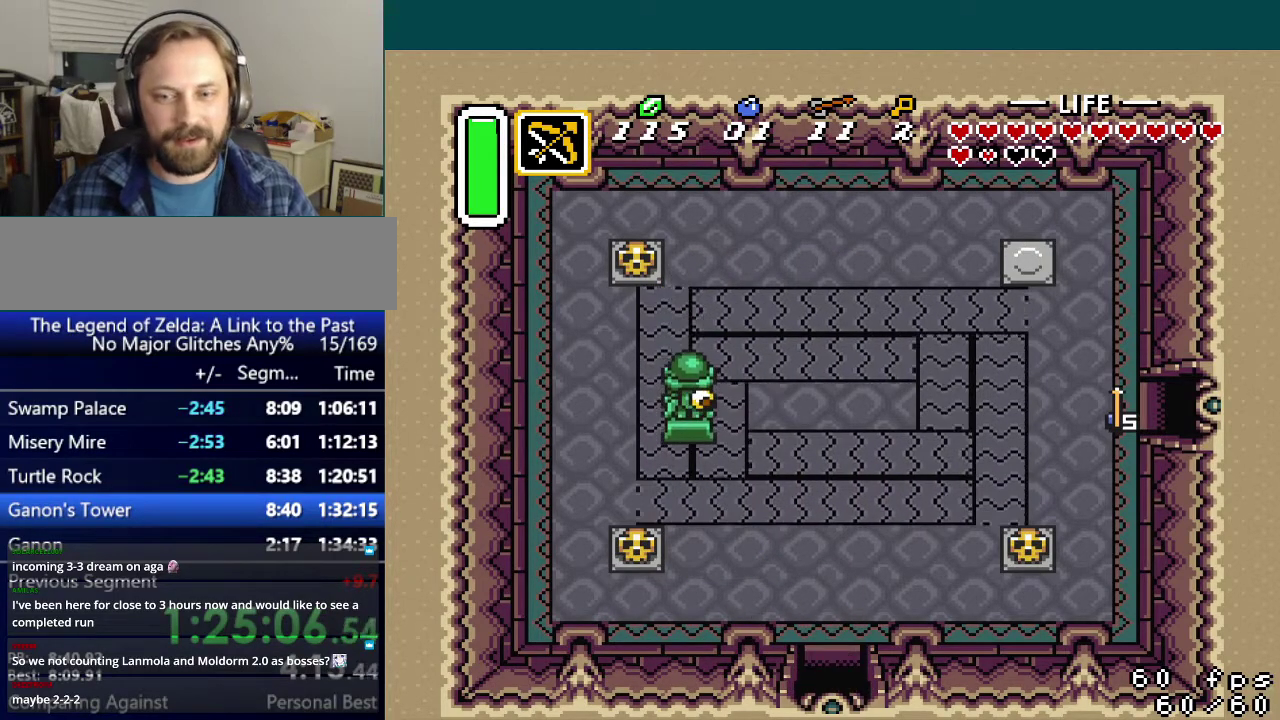
{"buttons": ["DPAD_DOWN"], "events": []}